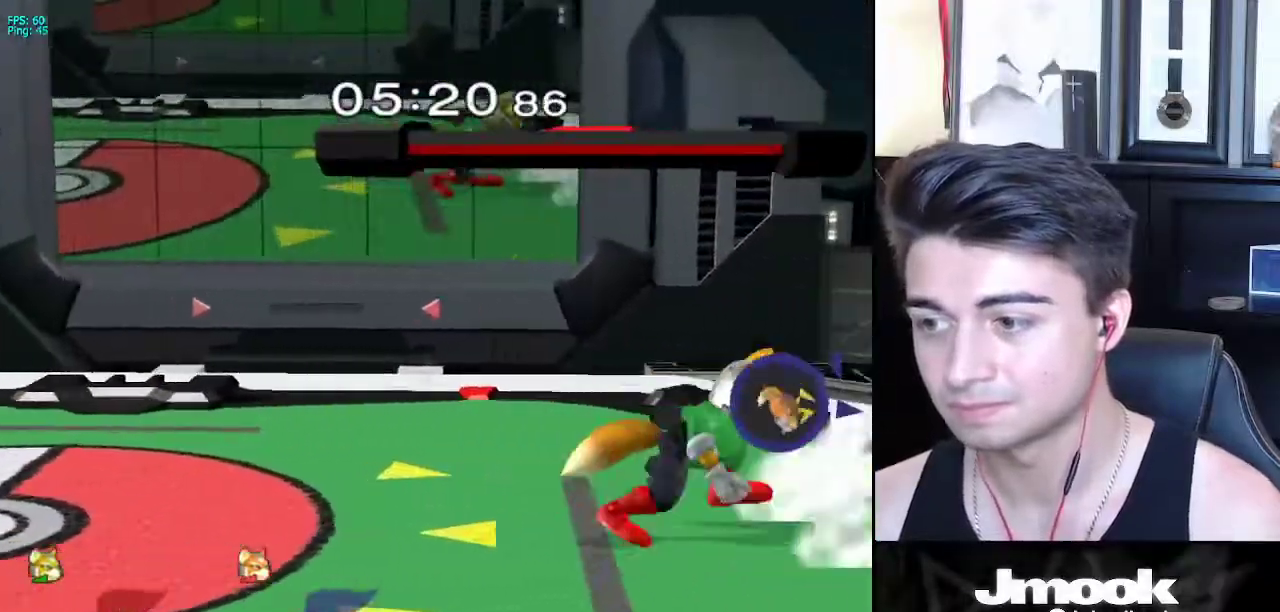
Gameplay with a controller (Nintendo layout); each line is a JSON object with the inputs held at the frame after it. "events" lists button and stick changes between this image and that frame as [ms after this image, input, new state], when the widget could be followed in between. Not read: L3 R3 START.
{"buttons": [], "left_stick": "center", "right_stick": "center", "events": [[83, "X", "down"], [117, "Z", "down"], [167, "left_stick", "center"], [267, "X", "up"], [267, "Z", "up"], [267, "left_stick", "up"], [383, "left_stick", "center"]]}
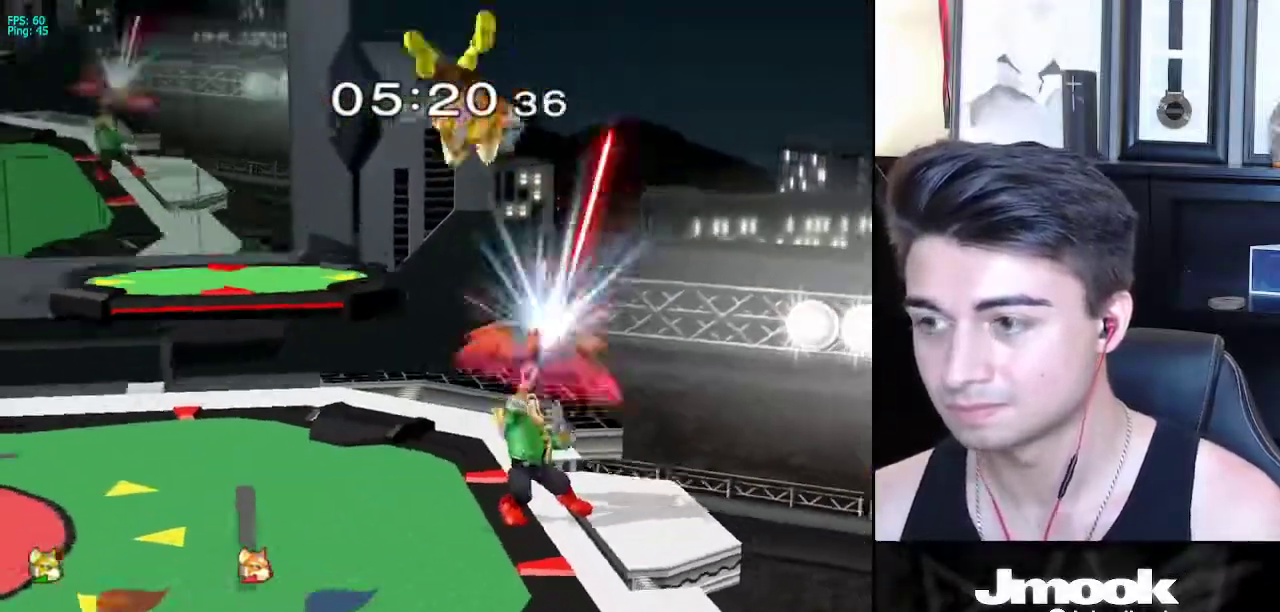
{"buttons": ["X"], "left_stick": "left", "right_stick": "right", "events": [[233, "left_stick", "left"], [300, "X", "down"], [350, "right_stick", "right"]]}
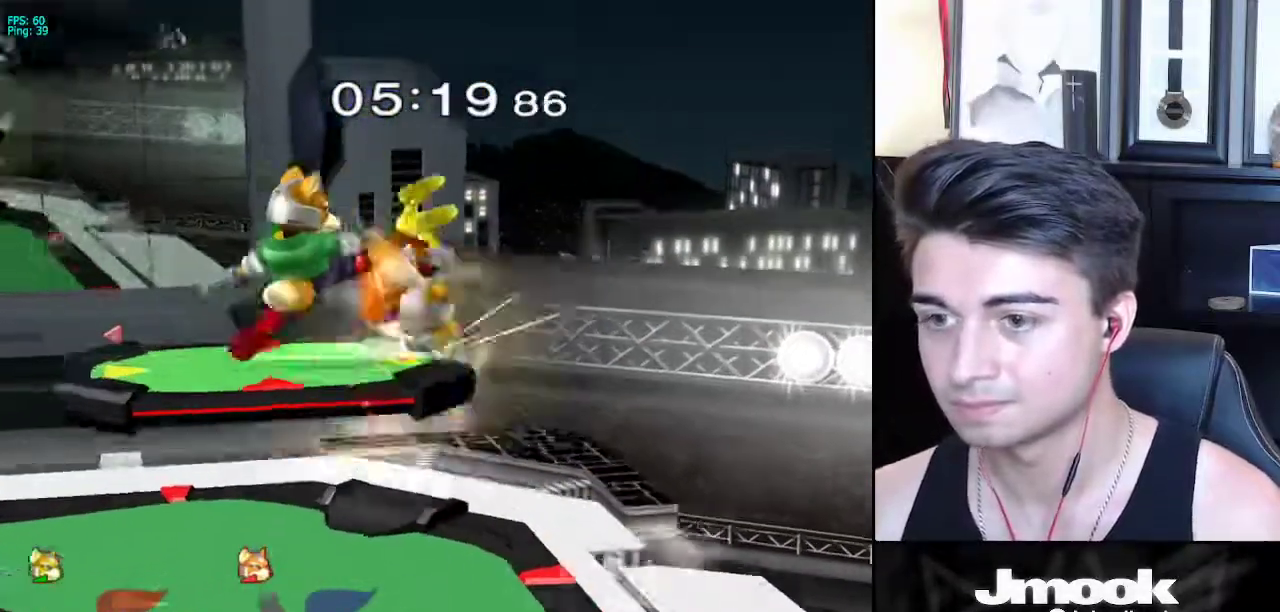
{"buttons": [], "left_stick": "down", "right_stick": "center", "events": [[100, "X", "up"], [100, "left_stick", "up-left"], [217, "right_stick", "center"], [233, "left_stick", "down-left"], [317, "left_stick", "center"], [333, "right_stick", "right"], [383, "right_stick", "center"], [483, "left_stick", "down"]]}
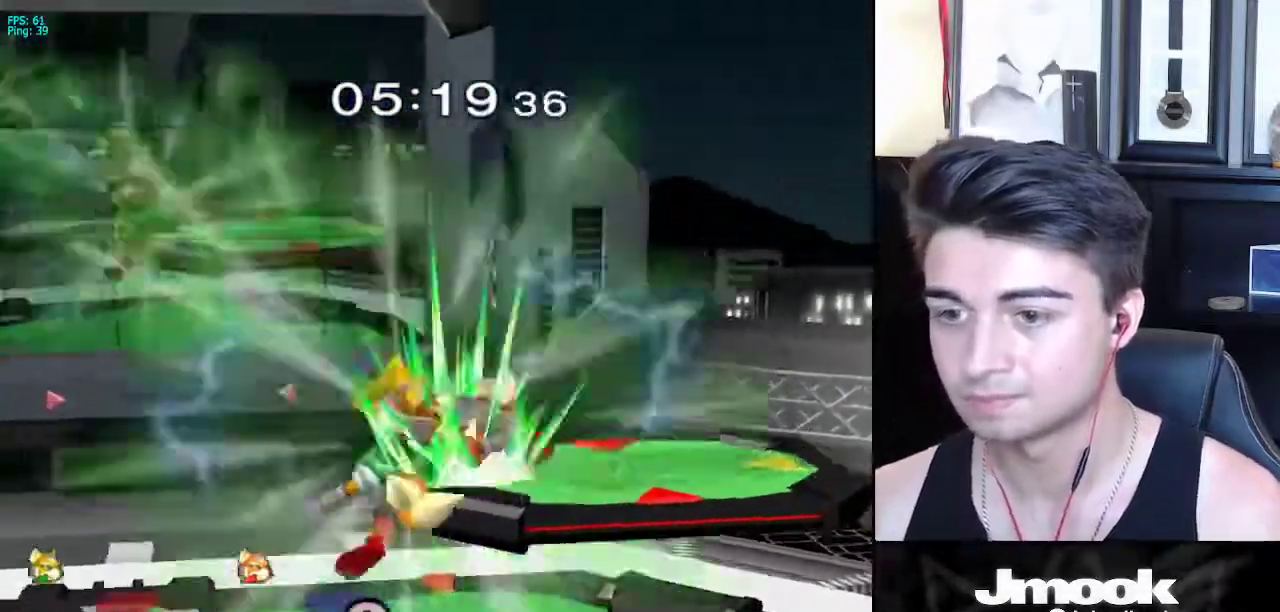
{"buttons": [], "left_stick": "right", "right_stick": "center", "events": [[133, "L1", "down"], [200, "left_stick", "center"], [233, "L1", "up"], [317, "left_stick", "right"]]}
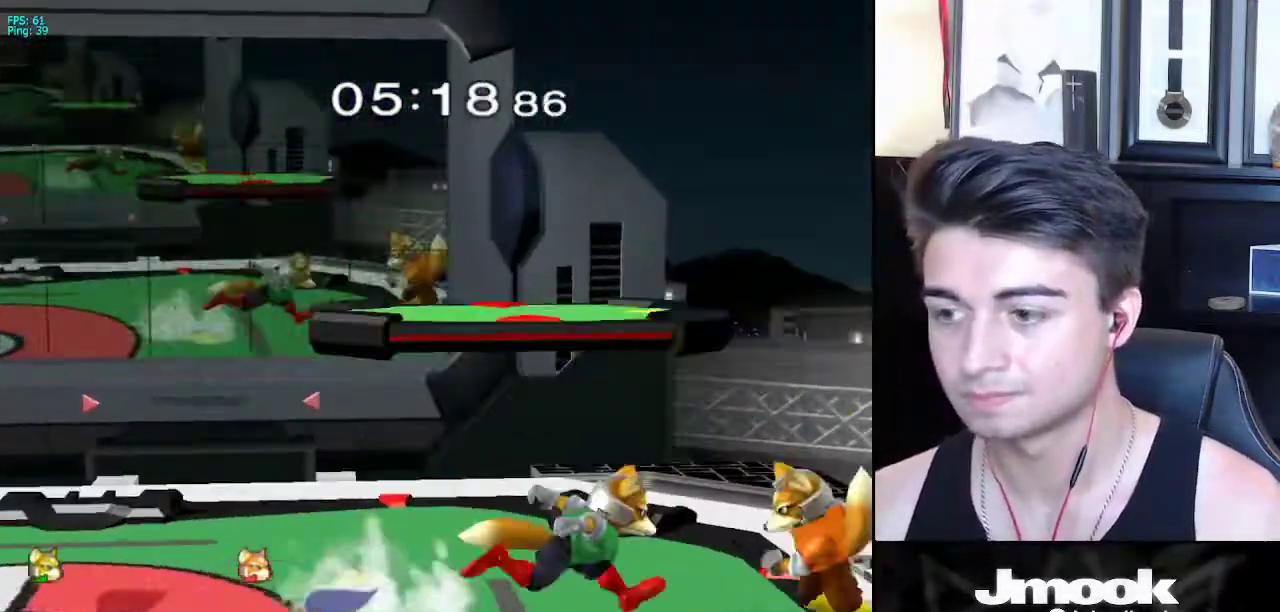
{"buttons": [], "left_stick": "up", "right_stick": "center", "events": [[133, "B", "down"], [133, "left_stick", "down"], [183, "B", "up"], [250, "X", "down"], [267, "Z", "down"], [317, "left_stick", "center"], [417, "left_stick", "up"], [433, "Z", "up"], [467, "X", "up"]]}
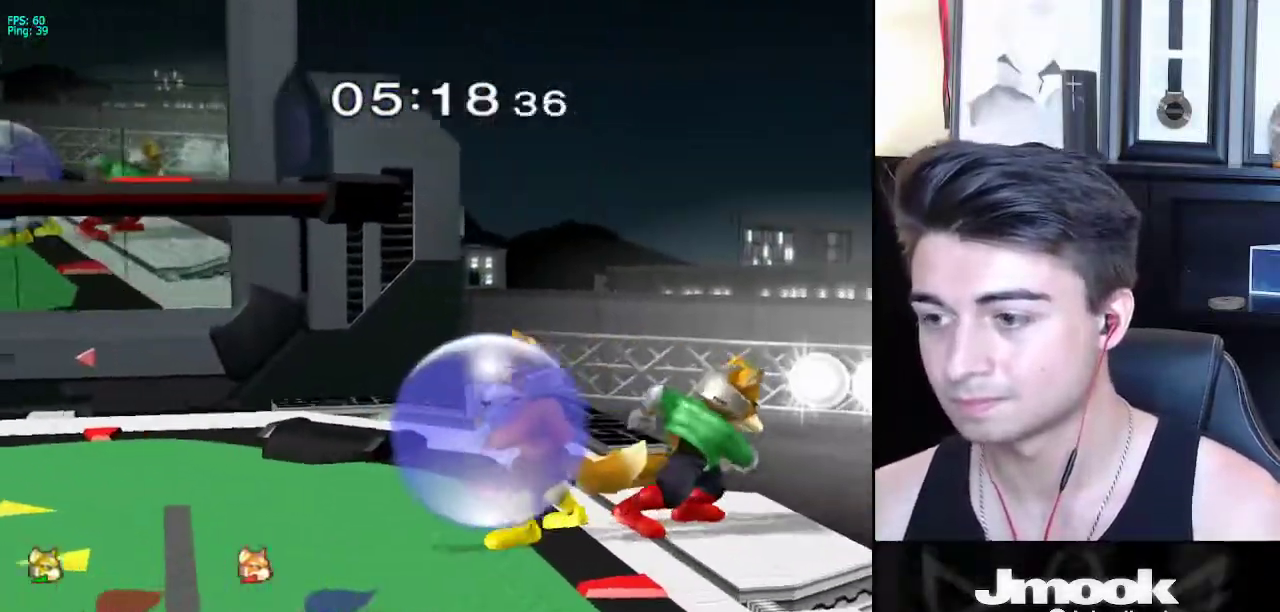
{"buttons": ["L1"], "left_stick": "left", "right_stick": "center", "events": [[100, "left_stick", "center"], [200, "left_stick", "left"], [267, "L1", "down"]]}
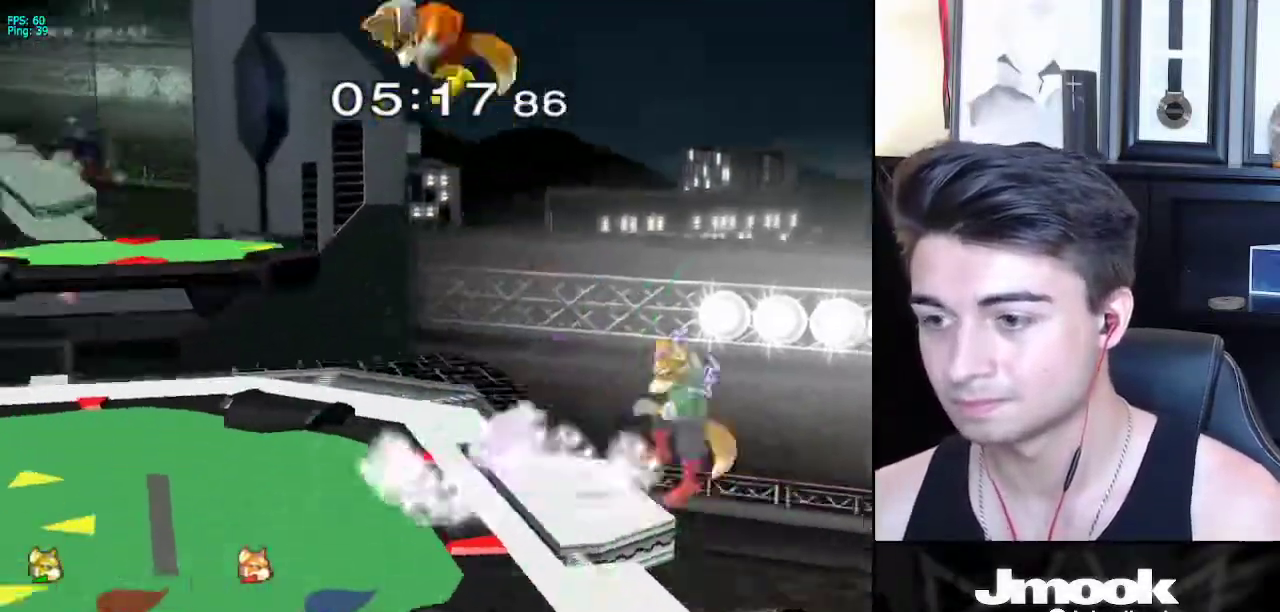
{"buttons": ["B"], "left_stick": "up", "right_stick": "center", "events": [[167, "L1", "up"], [200, "left_stick", "up"], [217, "X", "down"], [267, "X", "up"], [300, "left_stick", "up-right"], [350, "B", "down"], [483, "left_stick", "up"]]}
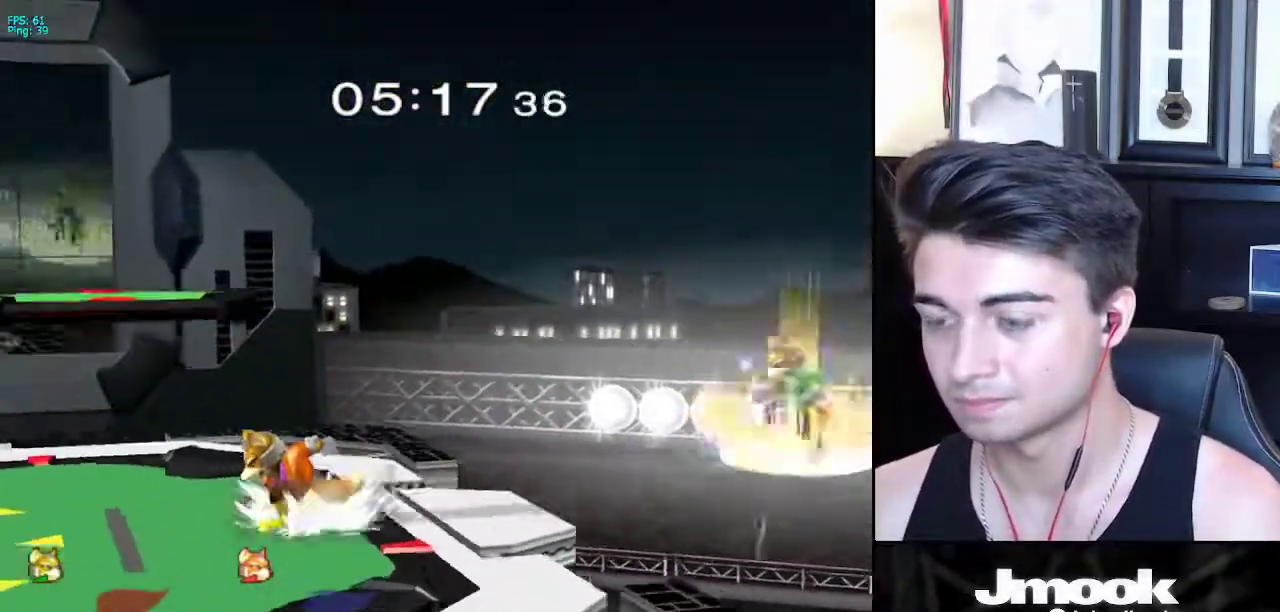
{"buttons": [], "left_stick": "down-left", "right_stick": "center", "events": [[17, "B", "up"], [150, "left_stick", "down-left"]]}
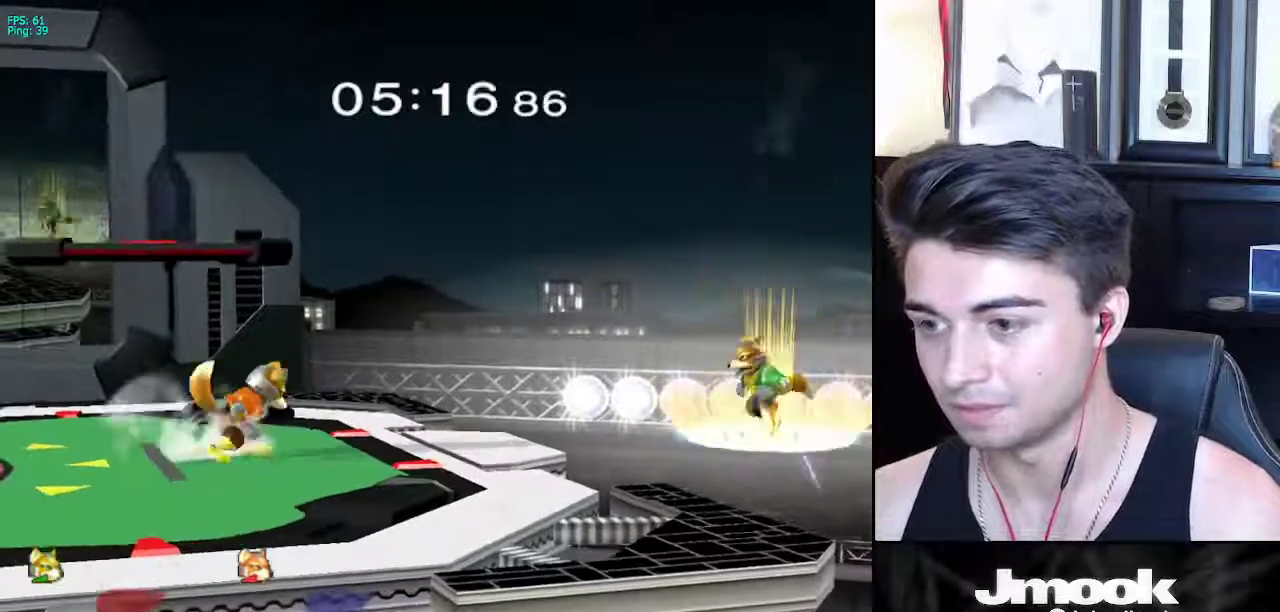
{"buttons": ["R1"], "left_stick": "down-left", "right_stick": "center", "events": [[150, "left_stick", "center"], [317, "X", "down"], [317, "left_stick", "down-left"], [383, "R1", "down"], [433, "X", "up"]]}
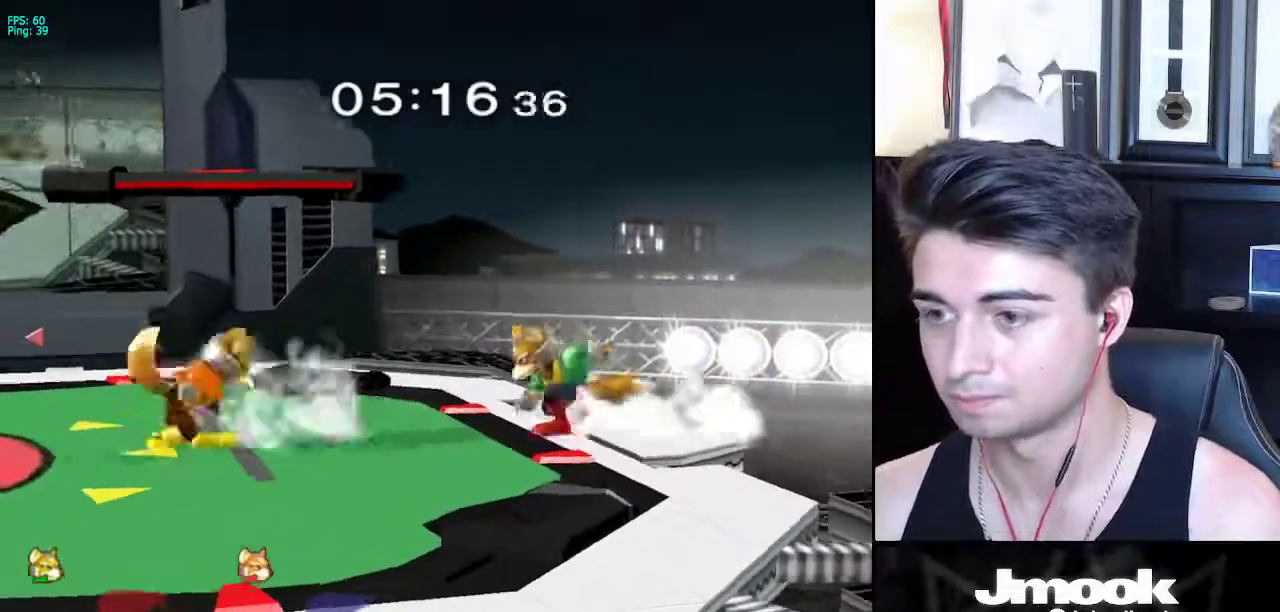
{"buttons": ["L1"], "left_stick": "right", "right_stick": "center", "events": [[17, "R1", "up"], [50, "left_stick", "center"], [117, "left_stick", "left"], [133, "X", "down"], [150, "X", "up"], [183, "Z", "down"], [183, "left_stick", "center"], [233, "Z", "up"], [233, "left_stick", "right"], [433, "L1", "down"]]}
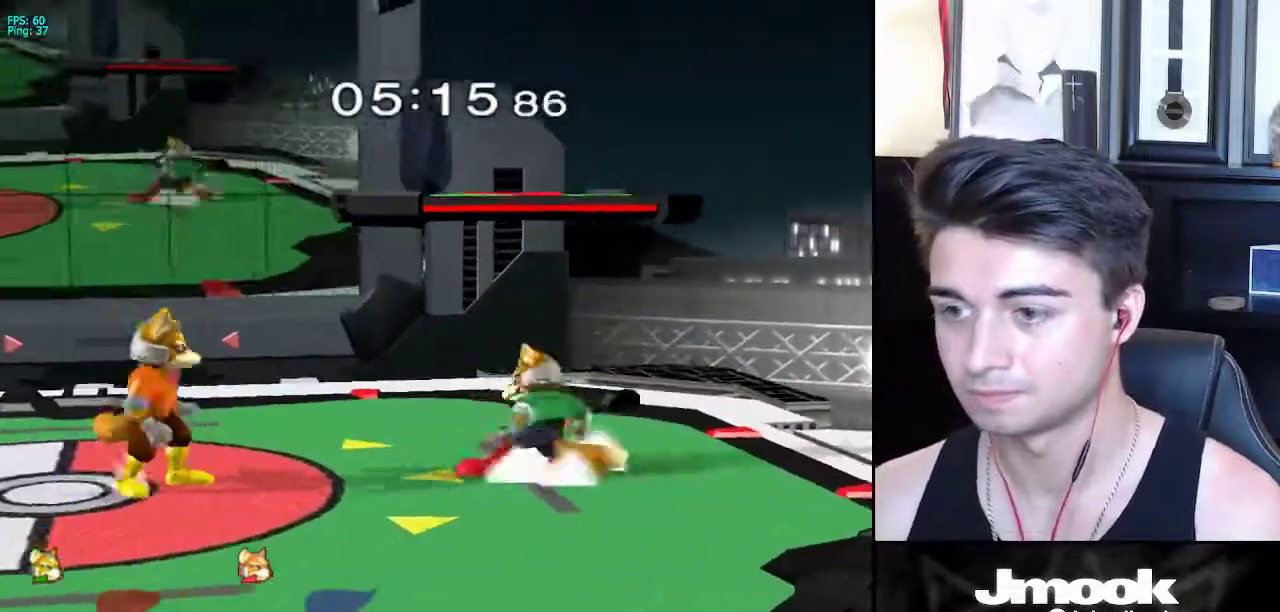
{"buttons": [], "left_stick": "left", "right_stick": "center", "events": [[33, "L1", "up"], [33, "left_stick", "center"], [100, "left_stick", "right"], [250, "left_stick", "left"]]}
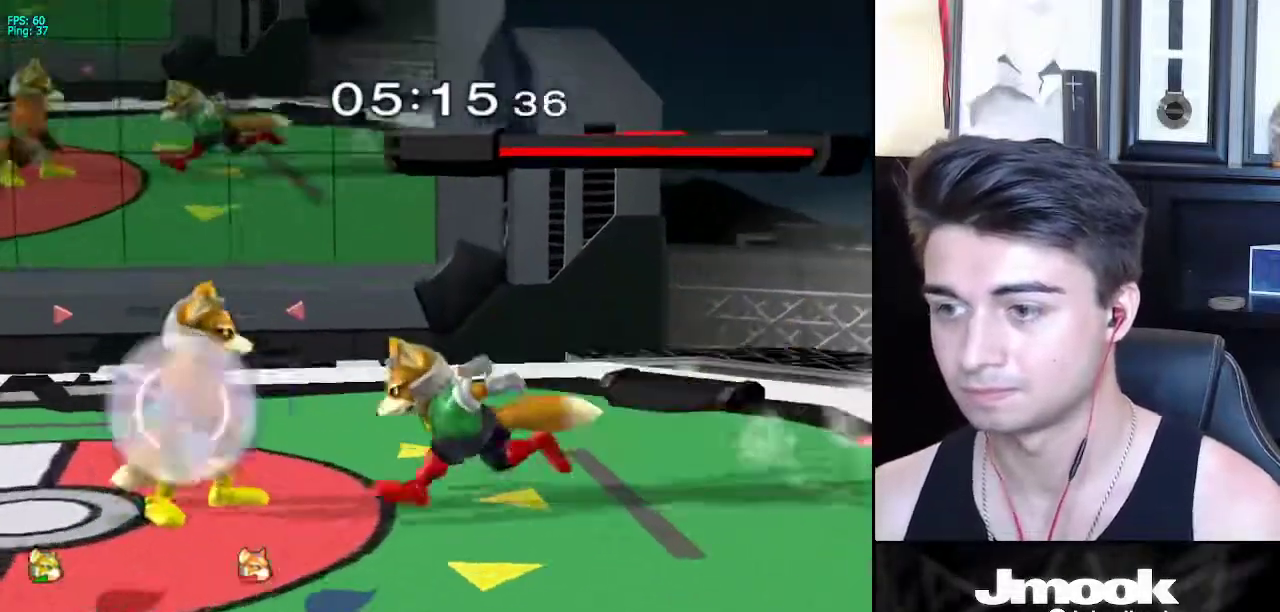
{"buttons": [], "left_stick": "up-right", "right_stick": "center", "events": [[50, "left_stick", "down"], [67, "B", "down"], [150, "A", "down"], [150, "B", "up"], [183, "A", "up"], [183, "X", "down"], [217, "X", "up"], [233, "Z", "down"], [300, "Z", "up"], [317, "left_stick", "up"], [417, "left_stick", "up-right"]]}
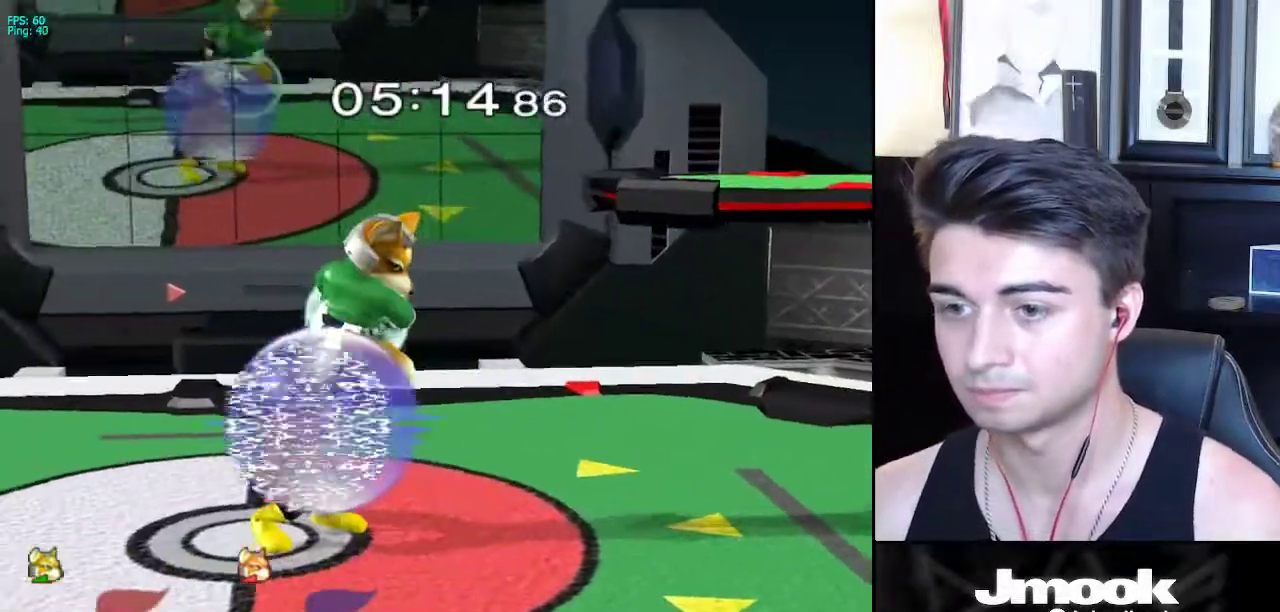
{"buttons": [], "left_stick": "center", "right_stick": "center", "events": [[17, "left_stick", "right"], [233, "L1", "down"], [333, "left_stick", "down"], [350, "L1", "up"], [433, "left_stick", "center"]]}
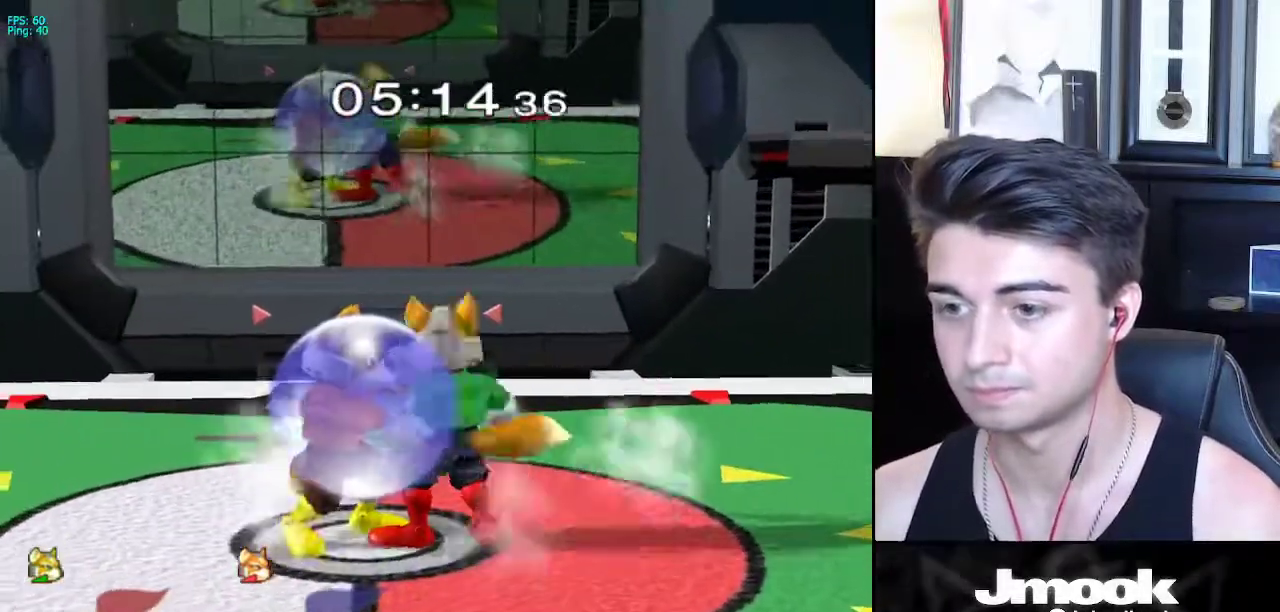
{"buttons": ["L1"], "left_stick": "down", "right_stick": "center", "events": [[17, "left_stick", "right"], [133, "left_stick", "left"], [183, "X", "down"], [200, "Z", "down"], [250, "left_stick", "center"], [333, "left_stick", "up"], [350, "Z", "up"], [383, "X", "up"], [433, "left_stick", "center"], [483, "left_stick", "down"], [500, "L1", "down"]]}
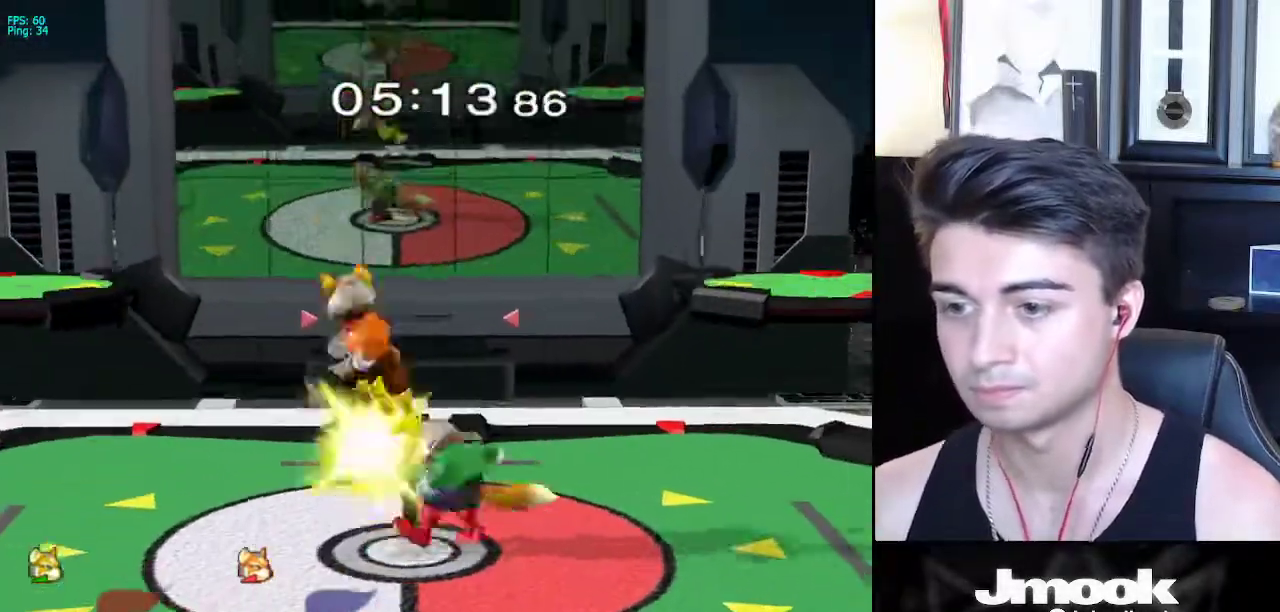
{"buttons": ["L1"], "left_stick": "right", "right_stick": "down", "events": [[17, "left_stick", "down-right"], [183, "left_stick", "right"], [200, "right_stick", "down"]]}
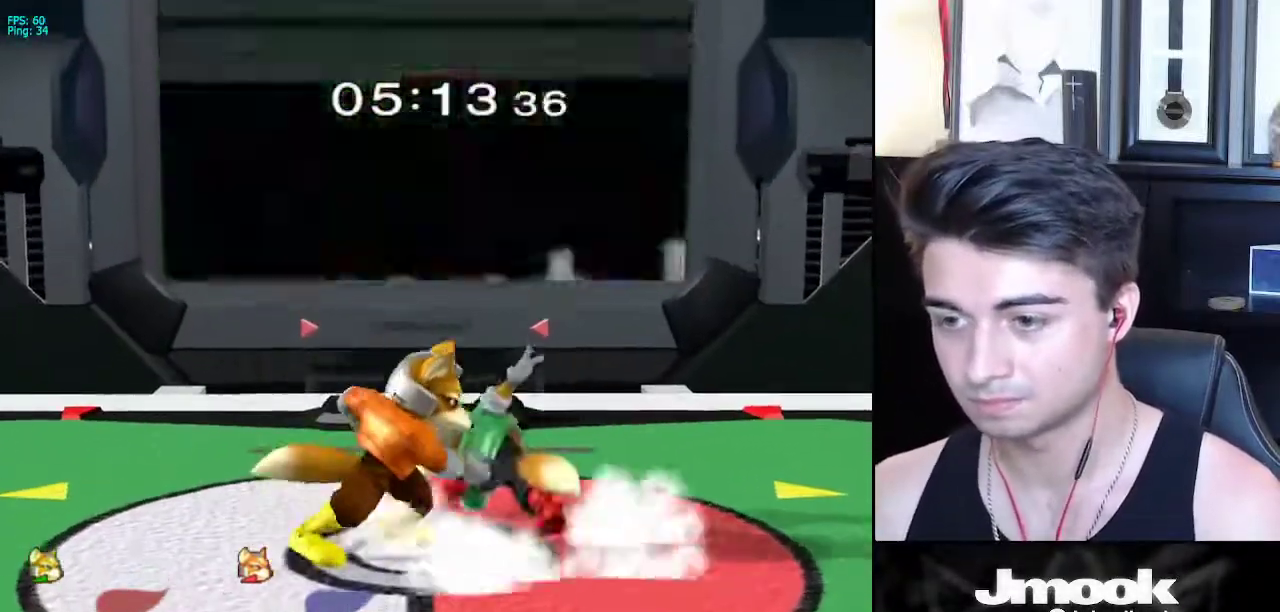
{"buttons": [], "left_stick": "up", "right_stick": "center", "events": [[83, "left_stick", "up-right"], [117, "L1", "up"], [117, "right_stick", "center"], [283, "left_stick", "up"], [333, "A", "down"], [383, "A", "up"]]}
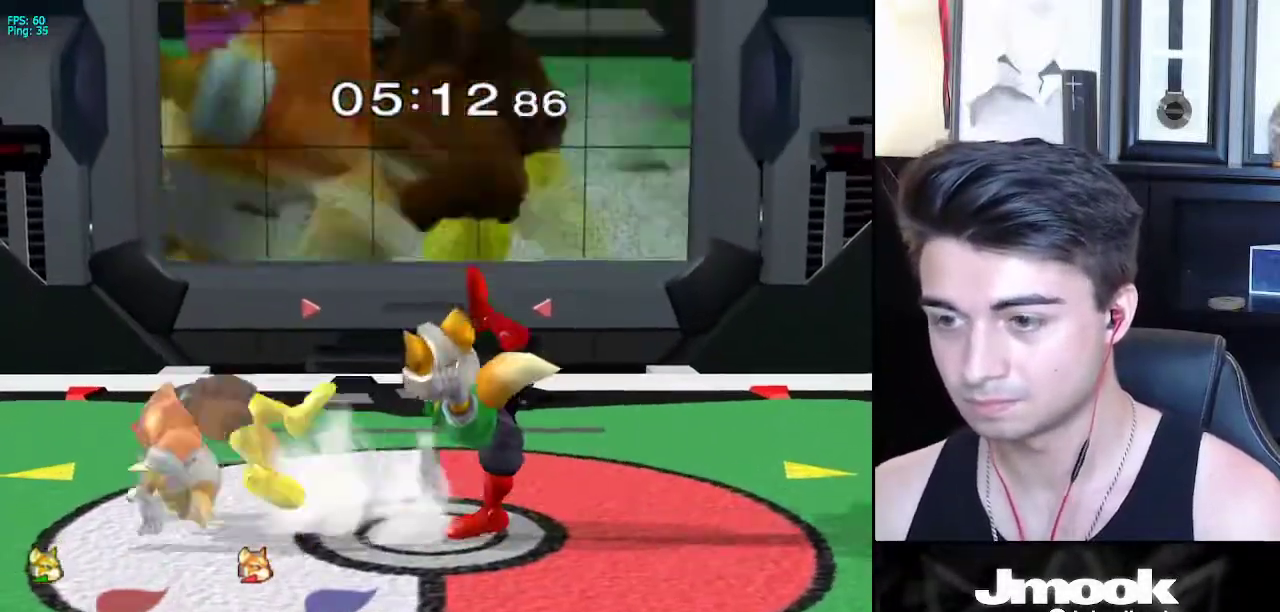
{"buttons": [], "left_stick": "down-left", "right_stick": "center", "events": [[167, "left_stick", "center"], [250, "left_stick", "left"], [483, "left_stick", "down-left"]]}
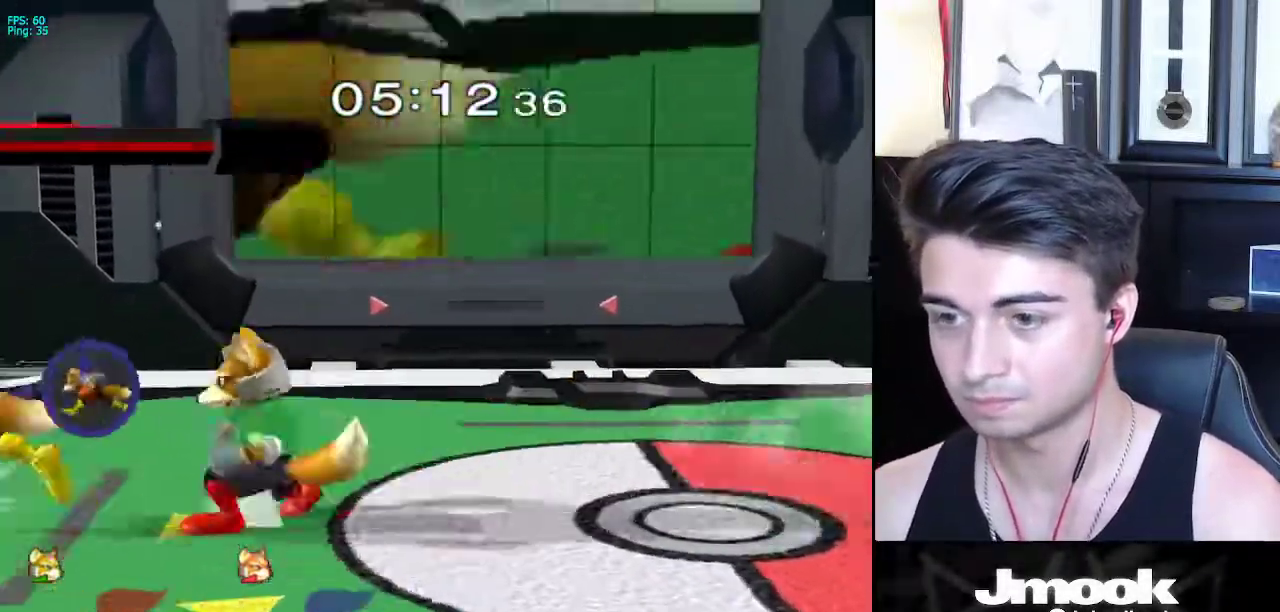
{"buttons": [], "left_stick": "center", "right_stick": "center", "events": [[33, "left_stick", "down"], [50, "B", "down"], [100, "B", "up"], [167, "X", "down"], [183, "Z", "down"], [233, "left_stick", "center"], [317, "left_stick", "up"], [333, "Z", "up"], [367, "X", "up"], [467, "left_stick", "center"]]}
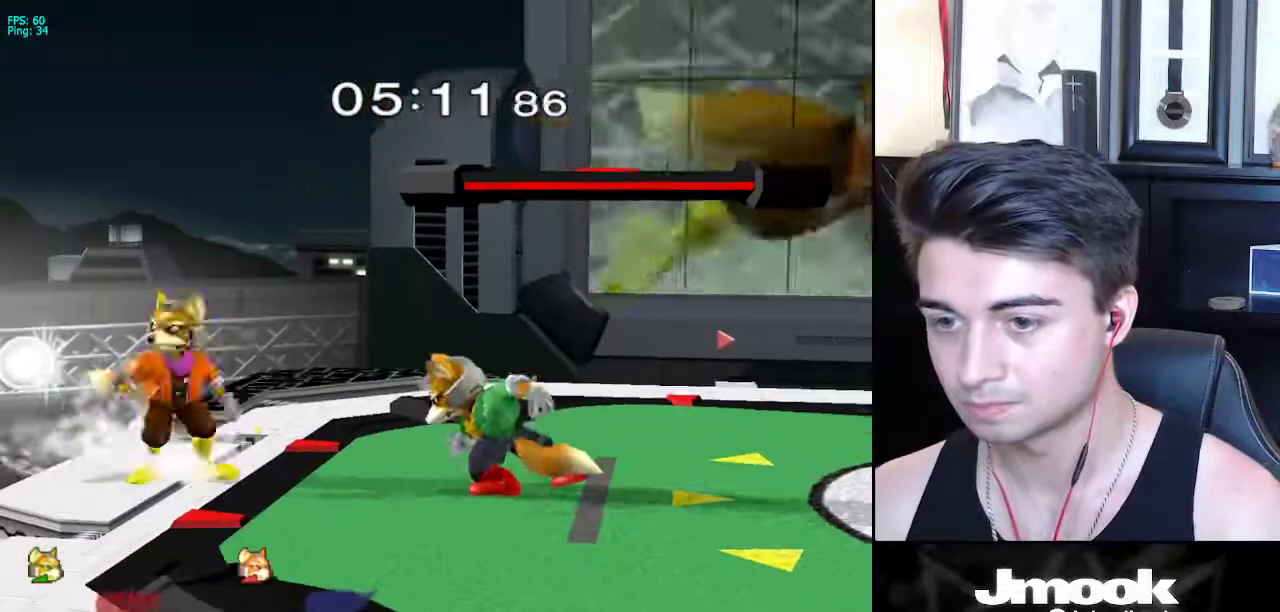
{"buttons": [], "left_stick": "right", "right_stick": "center", "events": [[183, "left_stick", "right"], [217, "X", "down"], [250, "X", "up"], [250, "left_stick", "left"], [283, "Z", "down"], [367, "Z", "up"], [383, "left_stick", "right"]]}
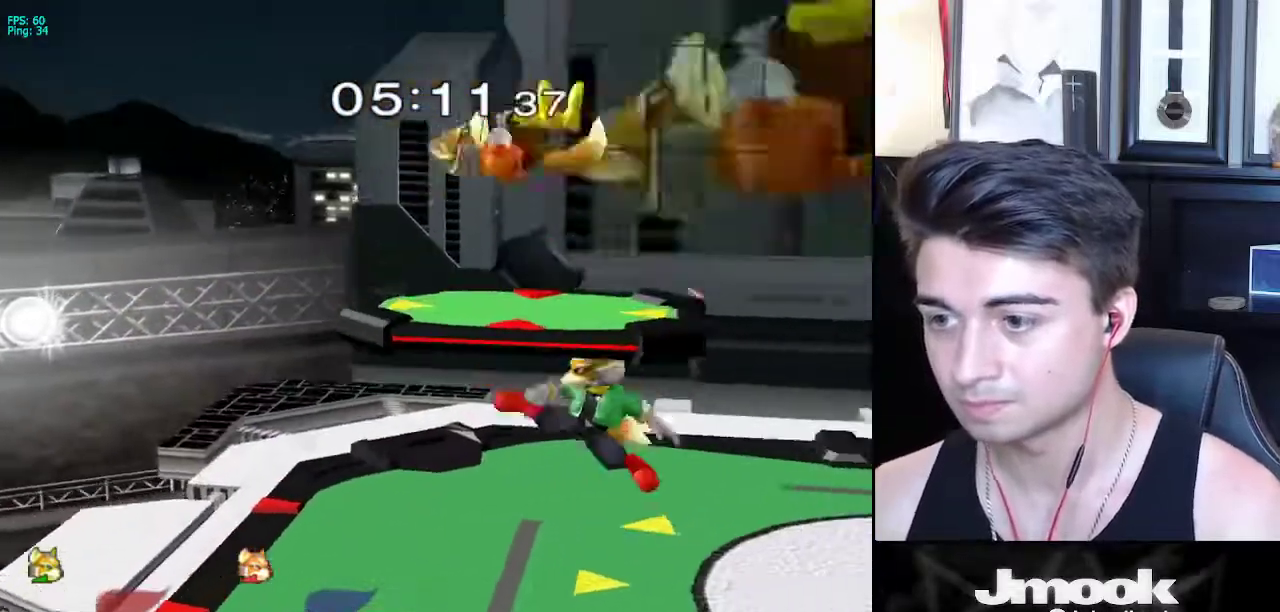
{"buttons": [], "left_stick": "down", "right_stick": "center", "events": [[83, "L1", "down"], [150, "L1", "up"], [167, "left_stick", "center"], [250, "left_stick", "left"], [317, "left_stick", "down"]]}
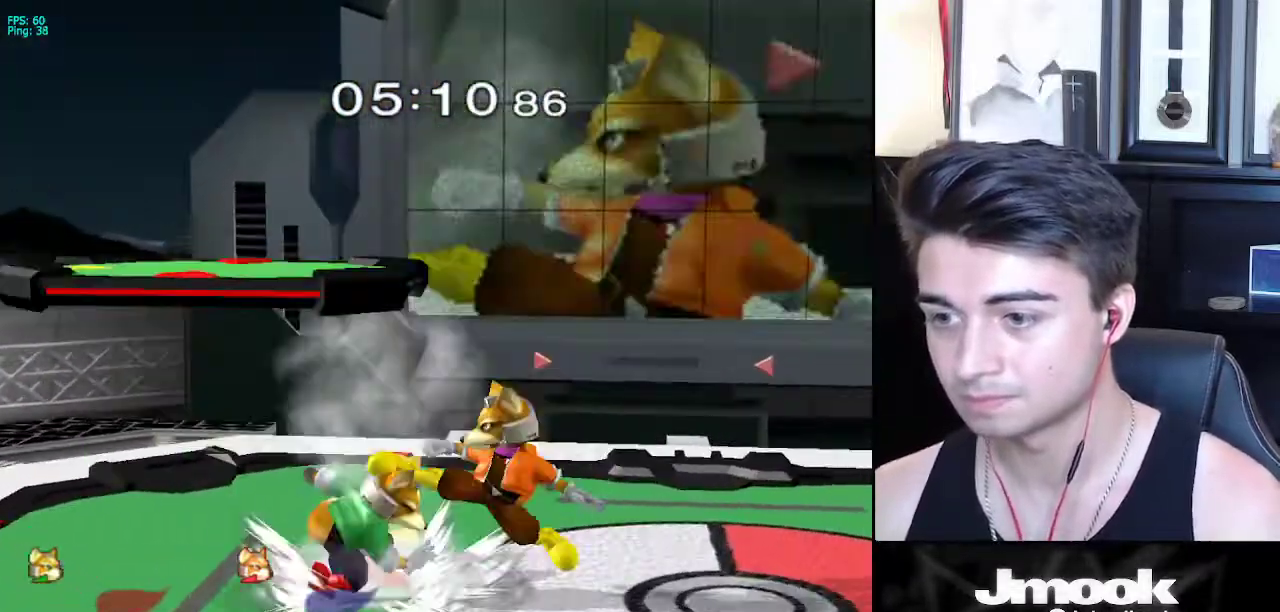
{"buttons": [], "left_stick": "right", "right_stick": "center", "events": [[50, "left_stick", "right"], [183, "A", "down"], [250, "A", "up"]]}
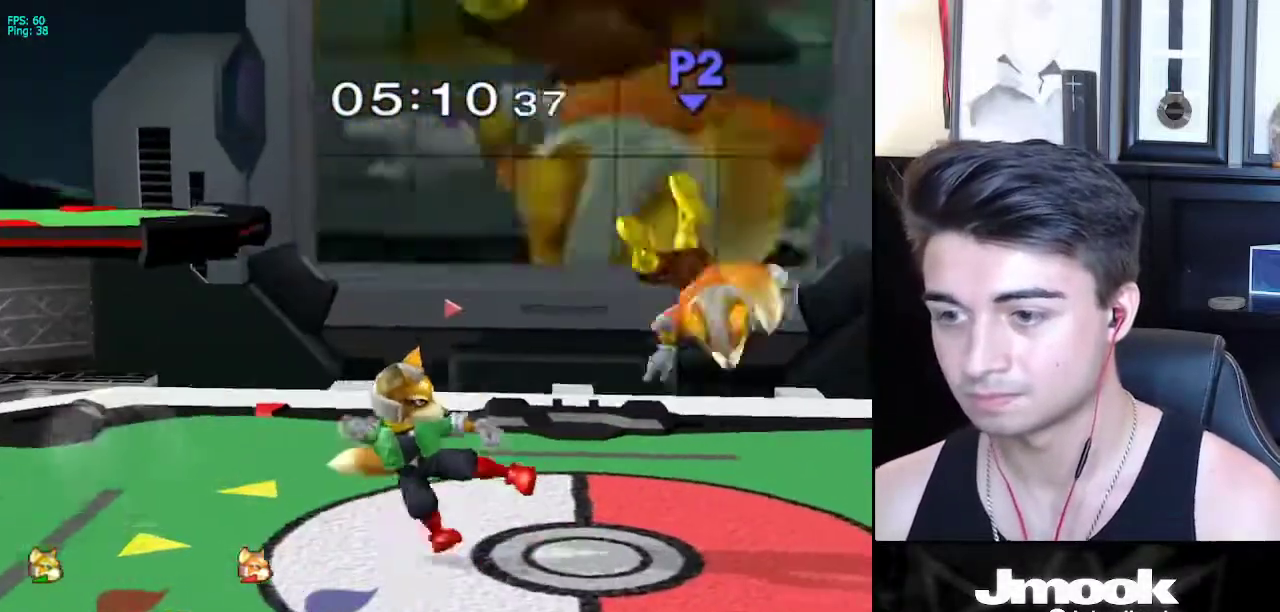
{"buttons": ["R1"], "left_stick": "right", "right_stick": "center", "events": [[17, "left_stick", "center"], [333, "left_stick", "right"], [350, "X", "down"], [400, "R1", "down"], [433, "X", "up"]]}
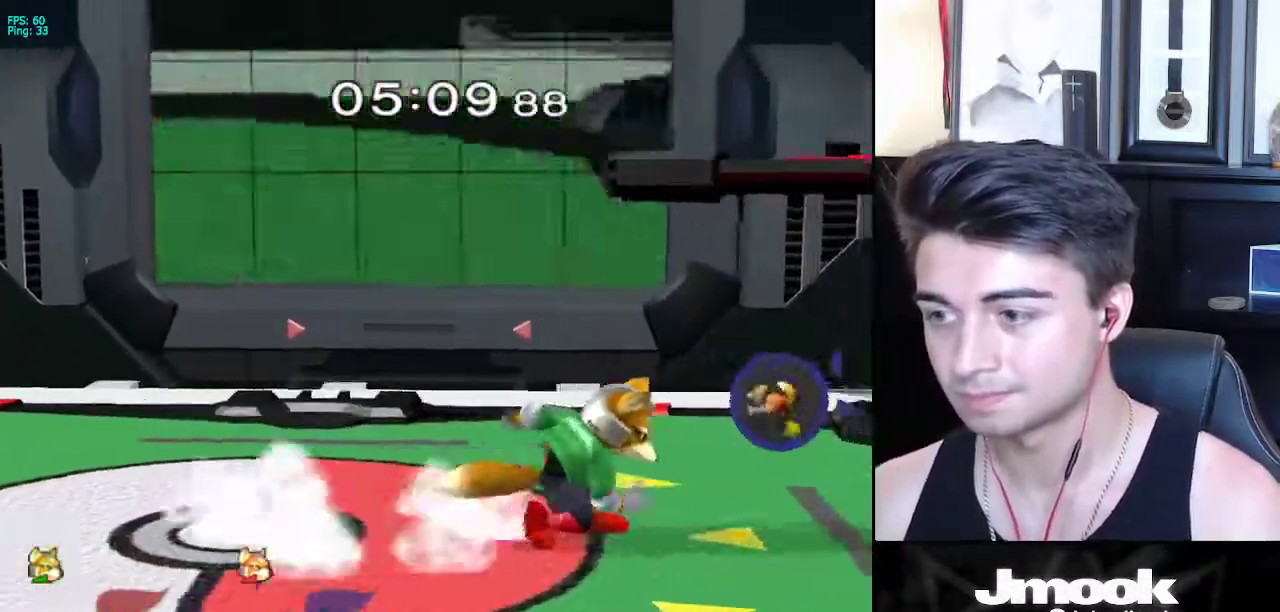
{"buttons": [], "left_stick": "center", "right_stick": "center", "events": [[17, "left_stick", "center"], [33, "R1", "up"], [133, "left_stick", "right"], [267, "Y", "down"], [267, "right_stick", "up"], [317, "Y", "up"], [367, "left_stick", "center"], [367, "right_stick", "center"]]}
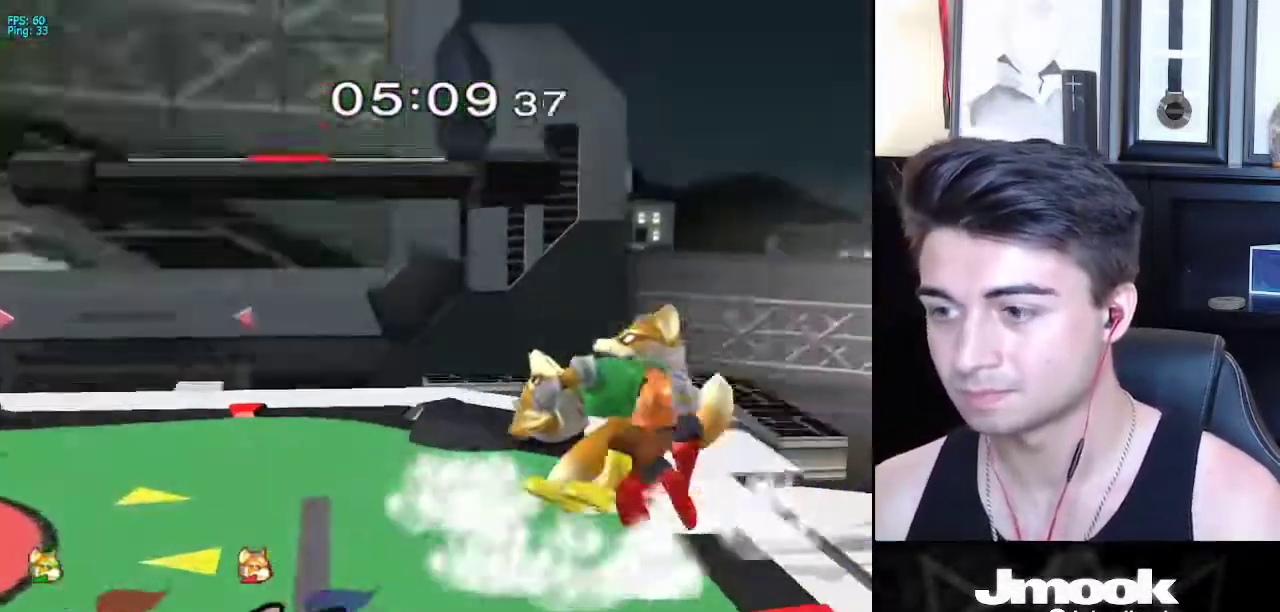
{"buttons": [], "left_stick": "center", "right_stick": "center", "events": []}
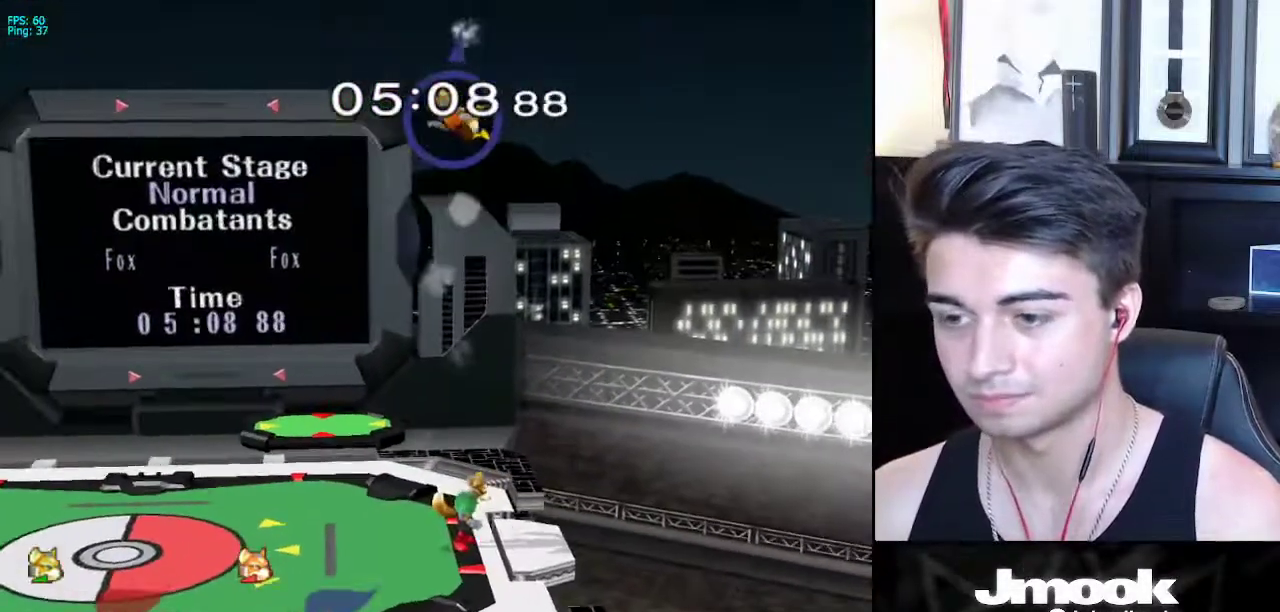
{"buttons": [], "left_stick": "right", "right_stick": "center", "events": [[100, "left_stick", "left"], [150, "X", "down"], [183, "X", "up"], [200, "R1", "down"], [267, "left_stick", "center"], [317, "R1", "up"], [367, "left_stick", "left"], [450, "left_stick", "right"]]}
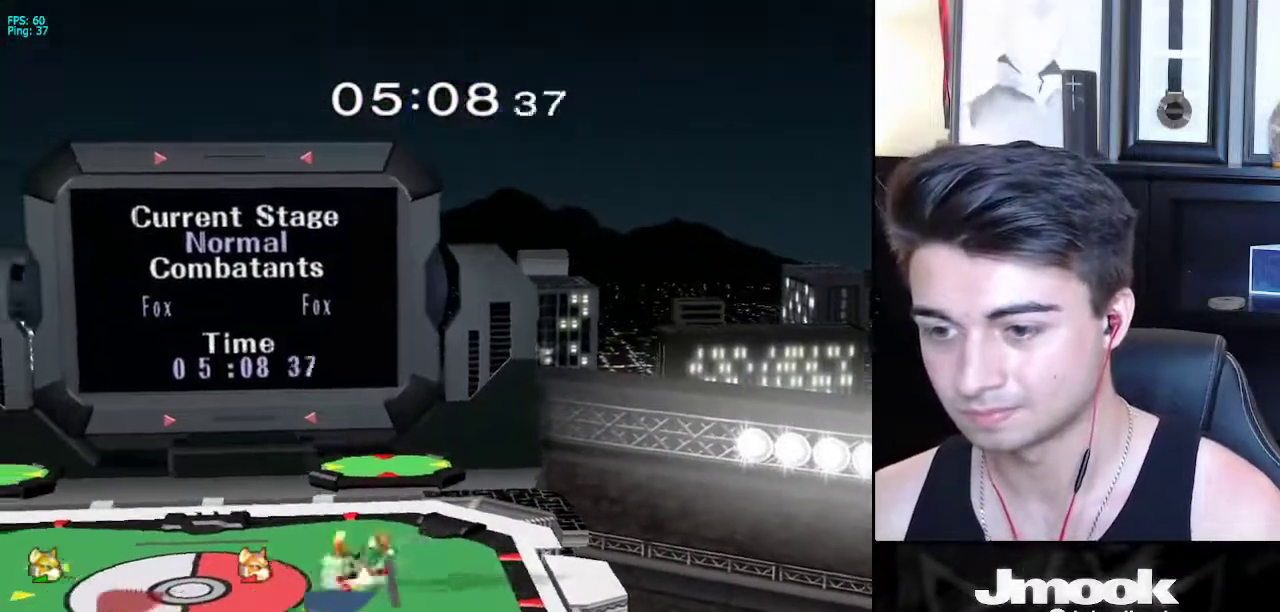
{"buttons": [], "left_stick": "down", "right_stick": "center", "events": [[17, "left_stick", "left"], [67, "X", "down"], [100, "X", "up"], [150, "Z", "down"], [150, "left_stick", "center"], [217, "Z", "up"], [283, "left_stick", "down"], [317, "L1", "down"], [450, "L1", "up"]]}
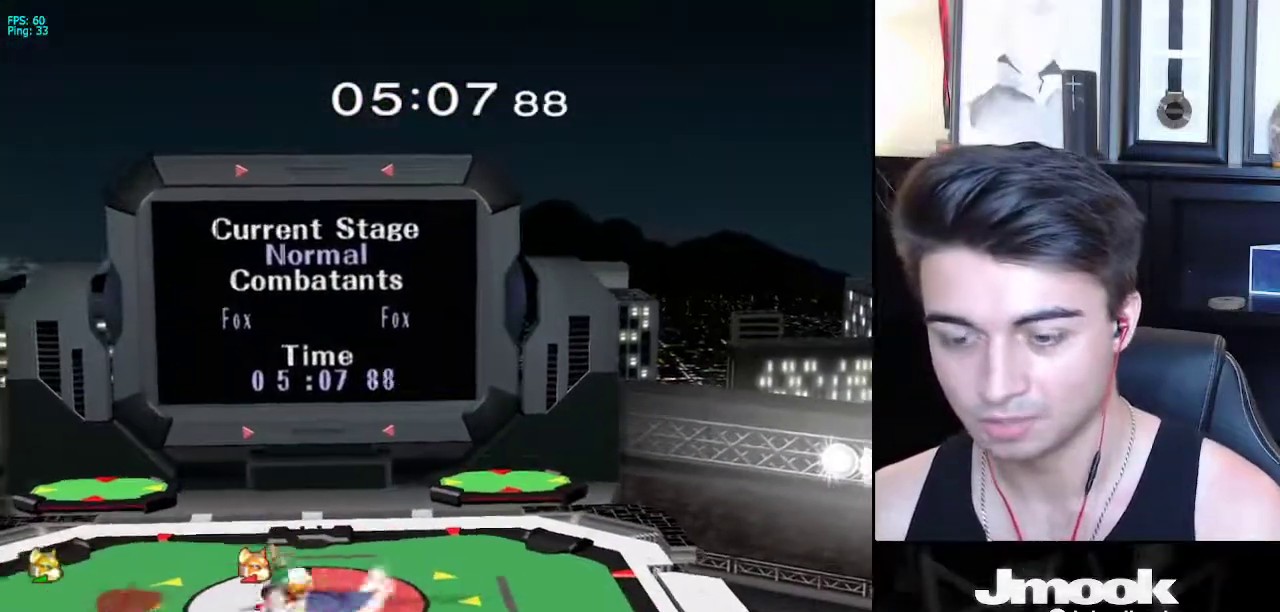
{"buttons": [], "left_stick": "center", "right_stick": "center", "events": [[17, "B", "down"], [67, "A", "down"], [67, "B", "up"], [83, "A", "up"], [100, "X", "down"], [117, "X", "up"], [150, "Z", "down"], [183, "left_stick", "center"], [200, "Z", "up"], [317, "left_stick", "down"], [350, "L1", "down"], [450, "L1", "up"], [450, "left_stick", "center"]]}
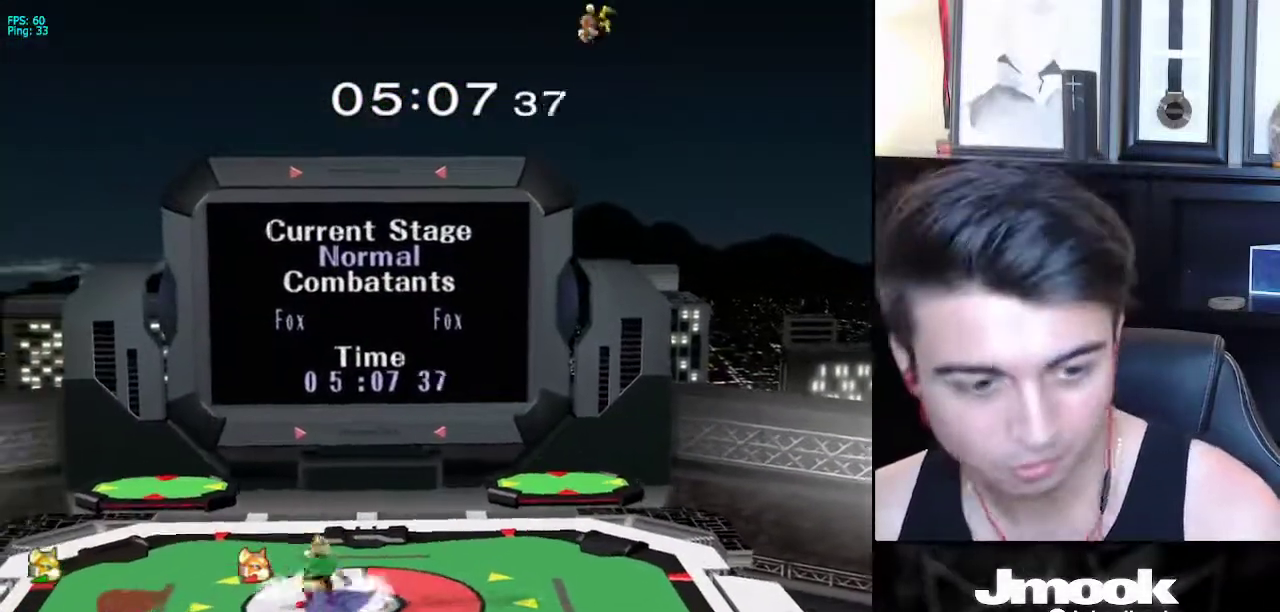
{"buttons": [], "left_stick": "center", "right_stick": "center", "events": [[67, "left_stick", "left"], [133, "left_stick", "right"], [217, "left_stick", "left"], [283, "left_stick", "right"], [367, "left_stick", "left"], [450, "left_stick", "center"]]}
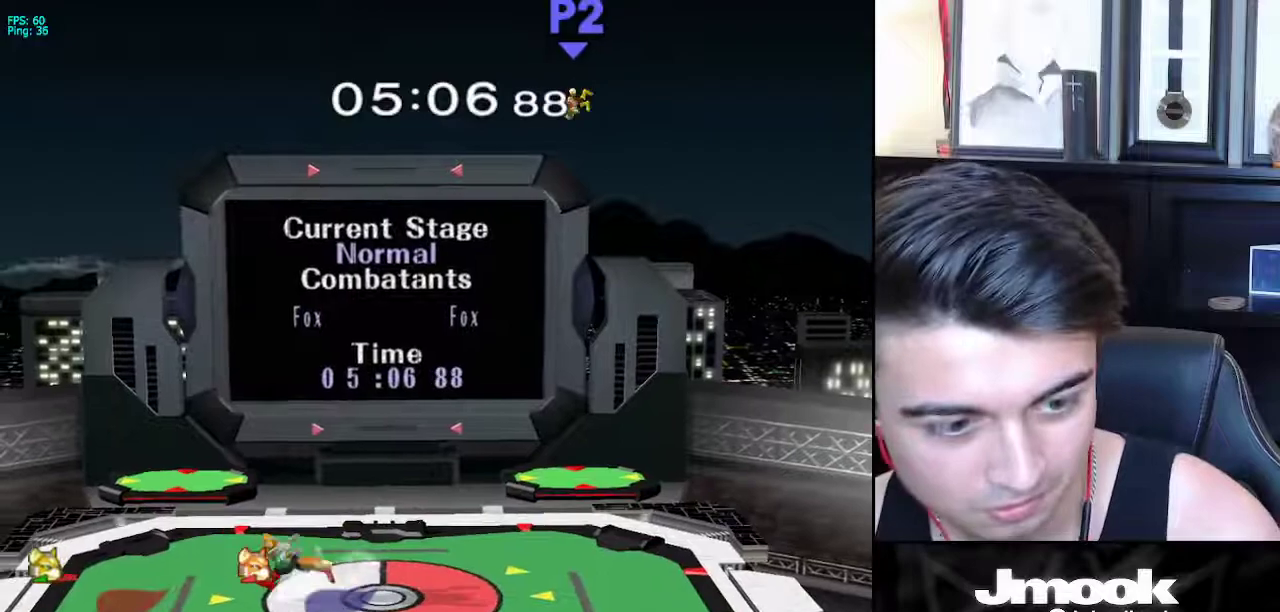
{"buttons": [], "left_stick": "right", "right_stick": "center", "events": [[150, "left_stick", "right"], [250, "left_stick", "left"], [317, "left_stick", "right"], [383, "left_stick", "left"], [483, "left_stick", "right"]]}
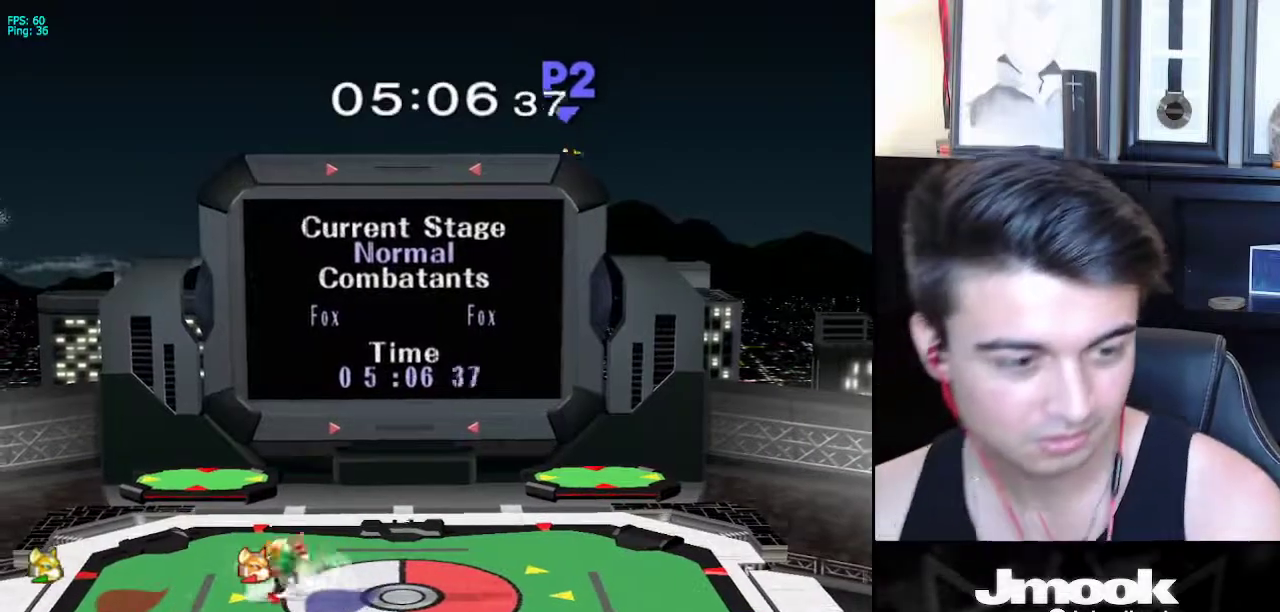
{"buttons": [], "left_stick": "center", "right_stick": "center", "events": [[50, "left_stick", "left"], [133, "left_stick", "right"], [200, "left_stick", "left"], [267, "left_stick", "right"], [367, "left_stick", "left"], [417, "left_stick", "center"]]}